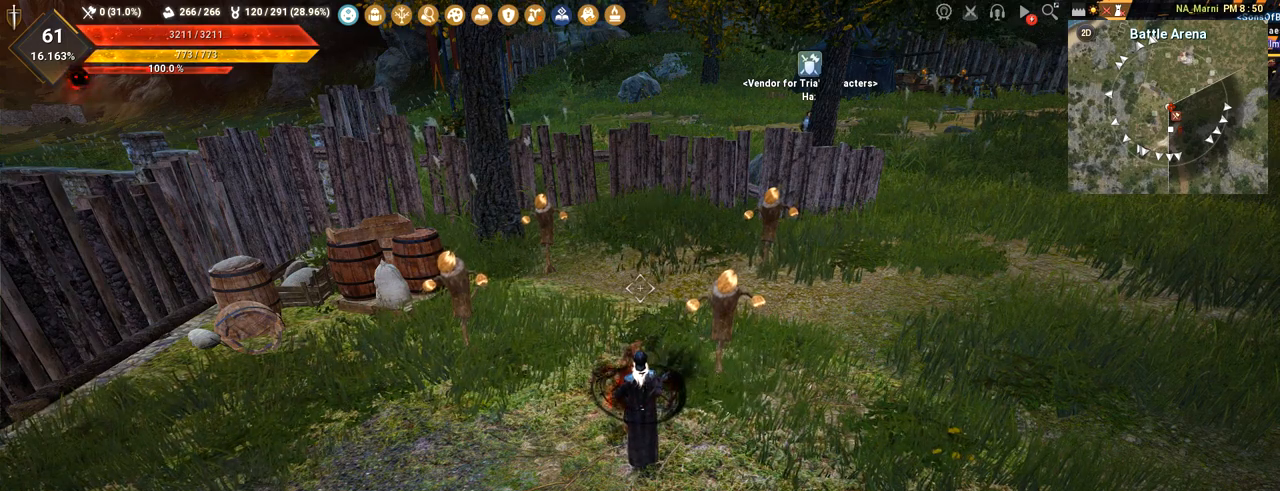
Gameplay with keyboard and mouse; each line is a JSON object with the keys and mouse buttons held at the frame after it. "events" lists presses ("down") and releases ("up") of "a", "c", "d", "e", "f", "q", "s", "shift", "space", "tab", "w", "mouse_left" and "mouse_right" between this image and that frame as [ms after this image, input, new state], when the widget could be followed in between. "mouse_left", "mouse_right" = the "left", "right" buttons of the "mouse" list. No other keys are recorded. Mouse movement is not recorded.
{"keys": ["d"], "mouse": [], "events": [[383, "d", "down"]]}
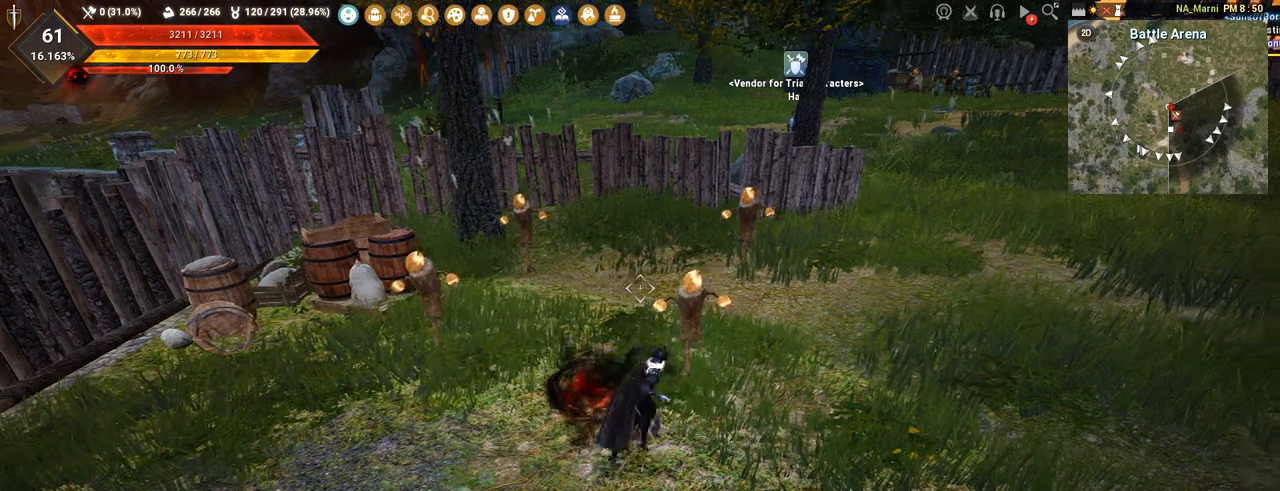
{"keys": [], "mouse": [], "events": [[117, "d", "up"]]}
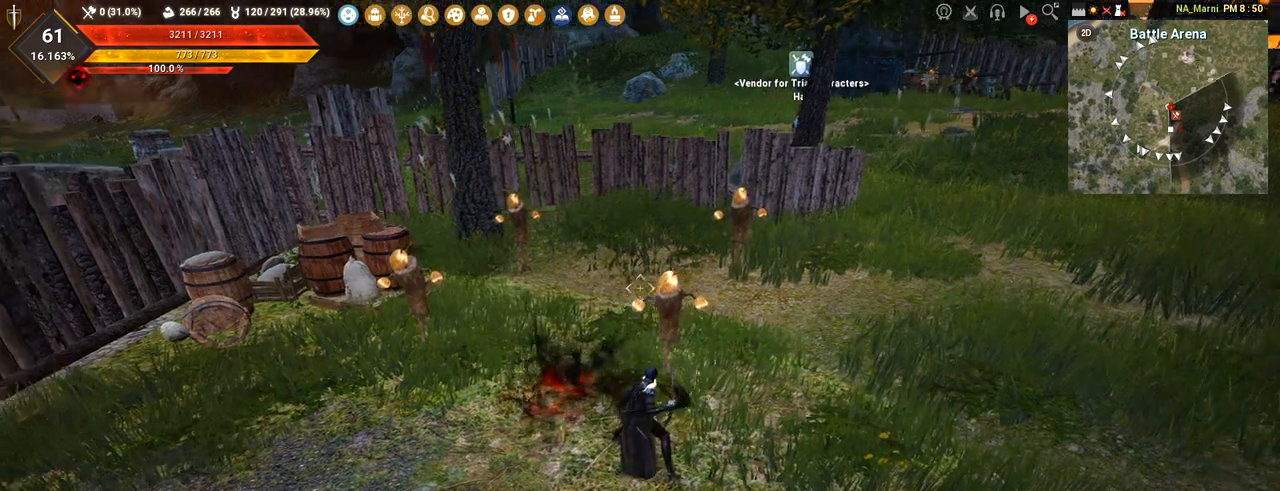
{"keys": [], "mouse": [], "events": []}
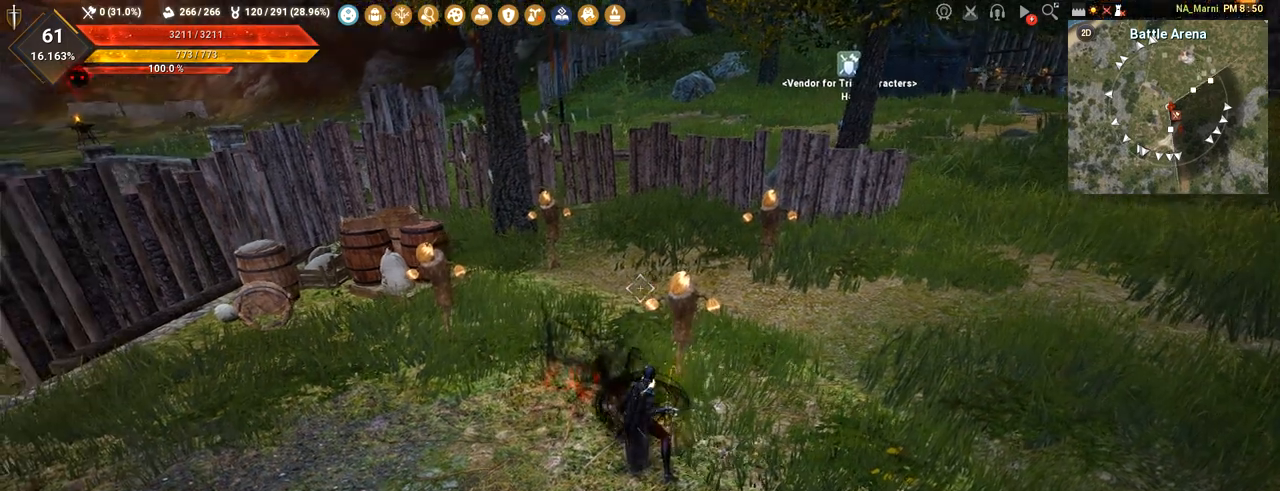
{"keys": [], "mouse": [], "events": []}
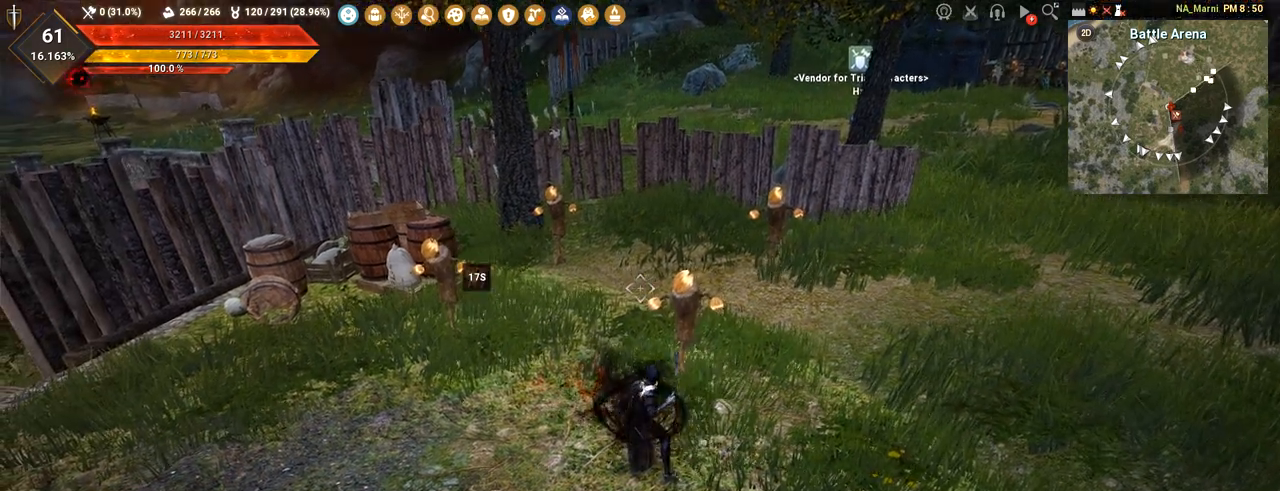
{"keys": ["shift"], "mouse": [], "events": [[434, "shift", "down"]]}
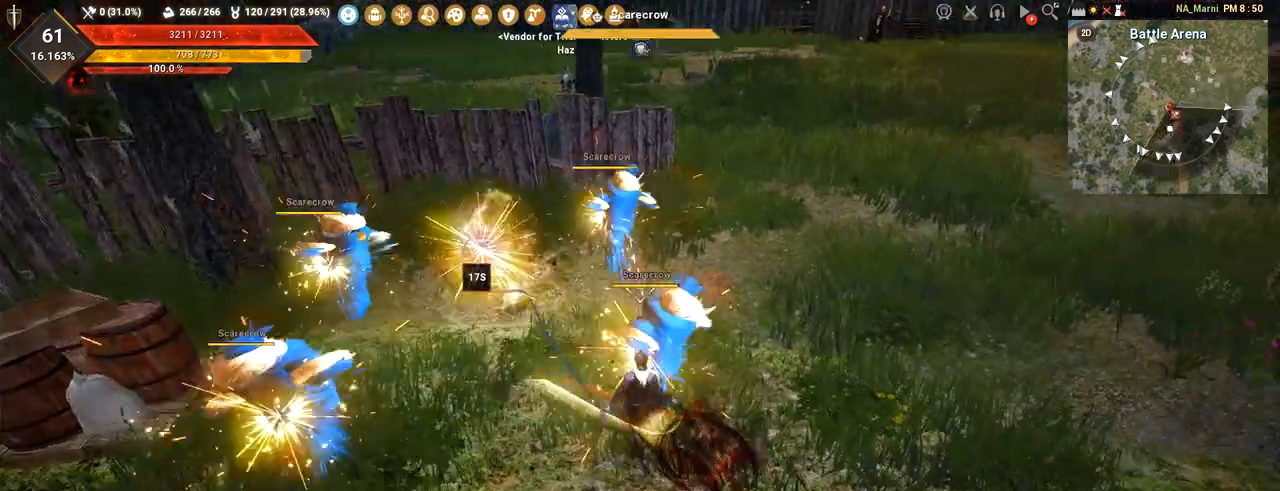
{"keys": ["q", "shift"], "mouse": [], "events": [[150, "q", "down"], [250, "q", "up"], [317, "q", "down"], [417, "q", "up"], [501, "q", "down"]]}
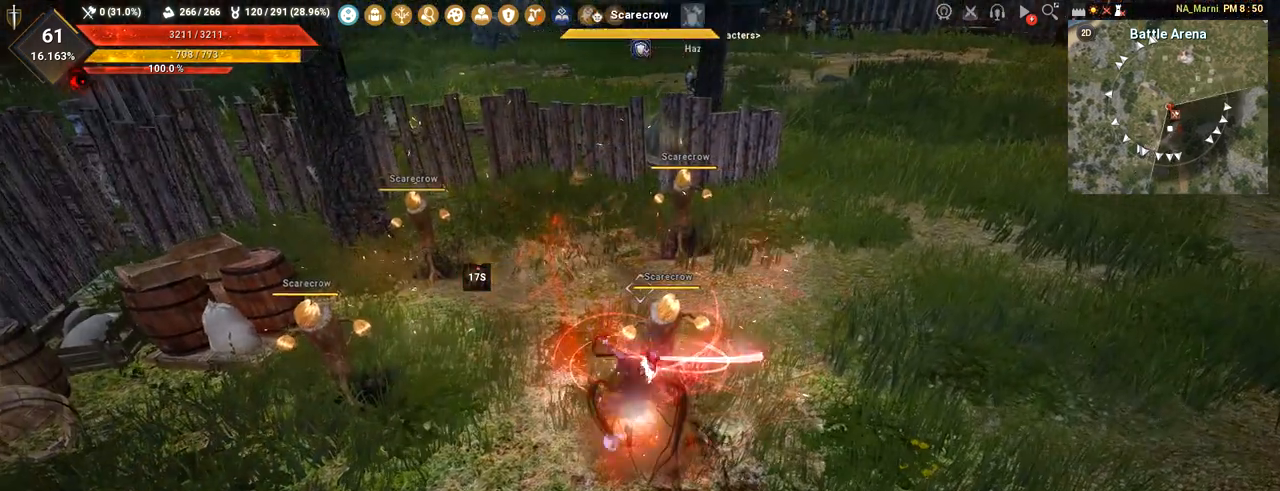
{"keys": ["d", "shift"], "mouse": [], "events": [[117, "q", "up"], [183, "shift", "up"], [467, "d", "down"], [500, "shift", "down"]]}
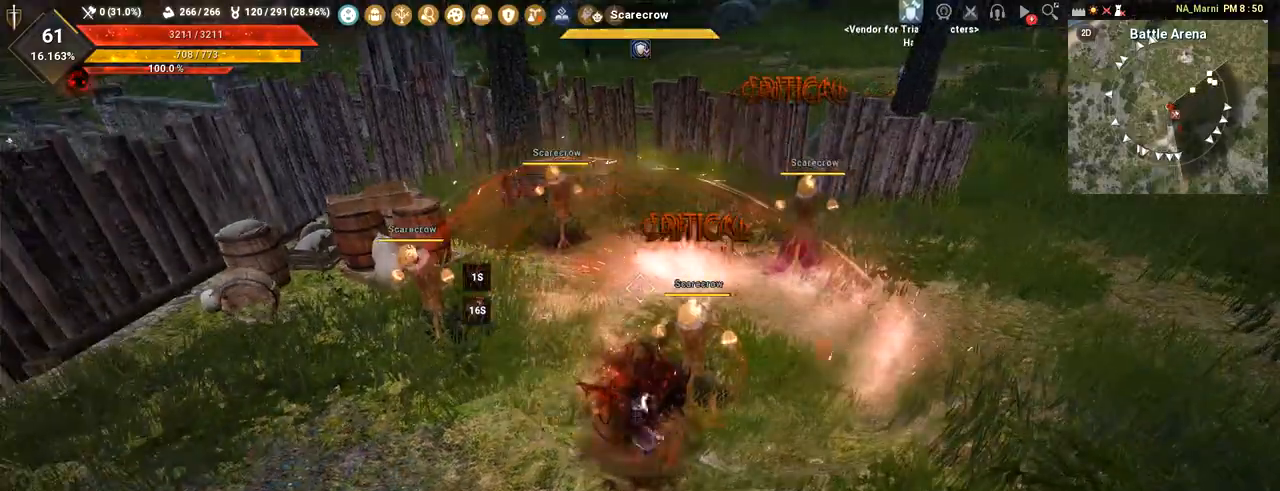
{"keys": ["q", "shift"], "mouse": [], "events": [[317, "d", "up"], [351, "q", "down"]]}
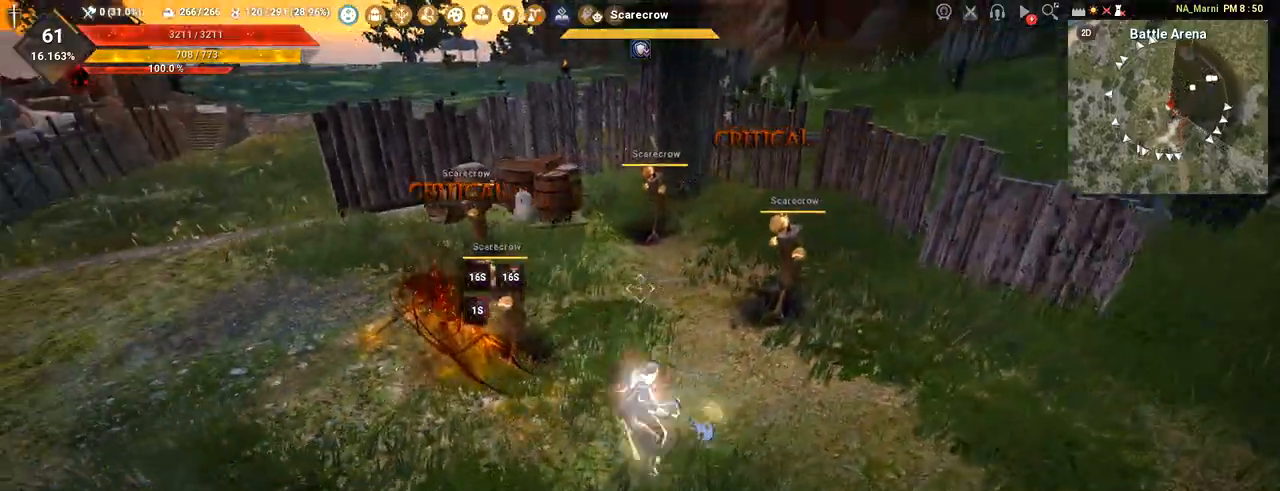
{"keys": [], "mouse": [], "events": [[317, "q", "up"], [350, "shift", "up"]]}
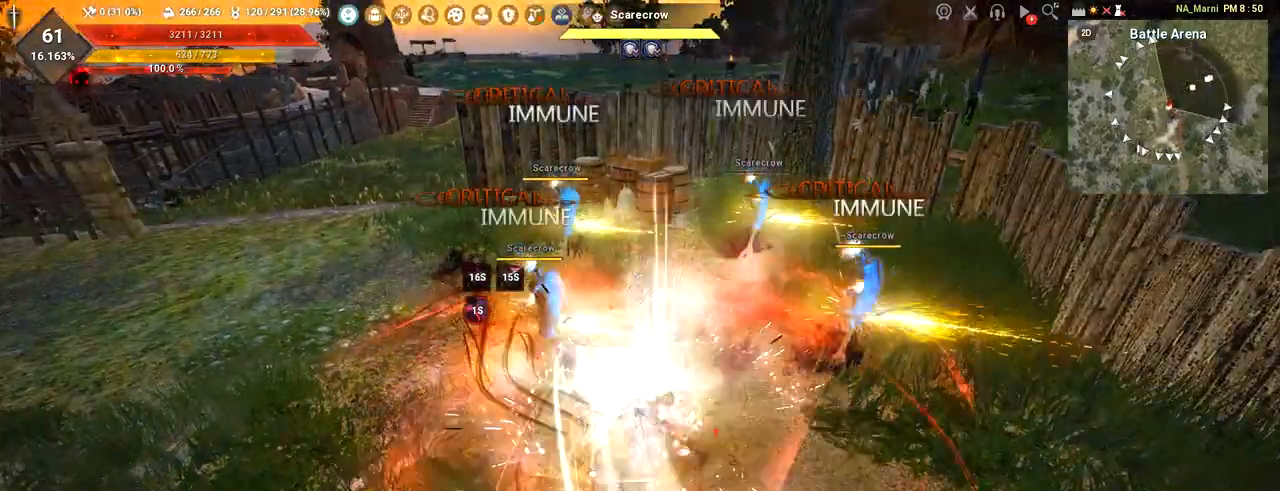
{"keys": ["a"], "mouse": [], "events": [[467, "a", "down"]]}
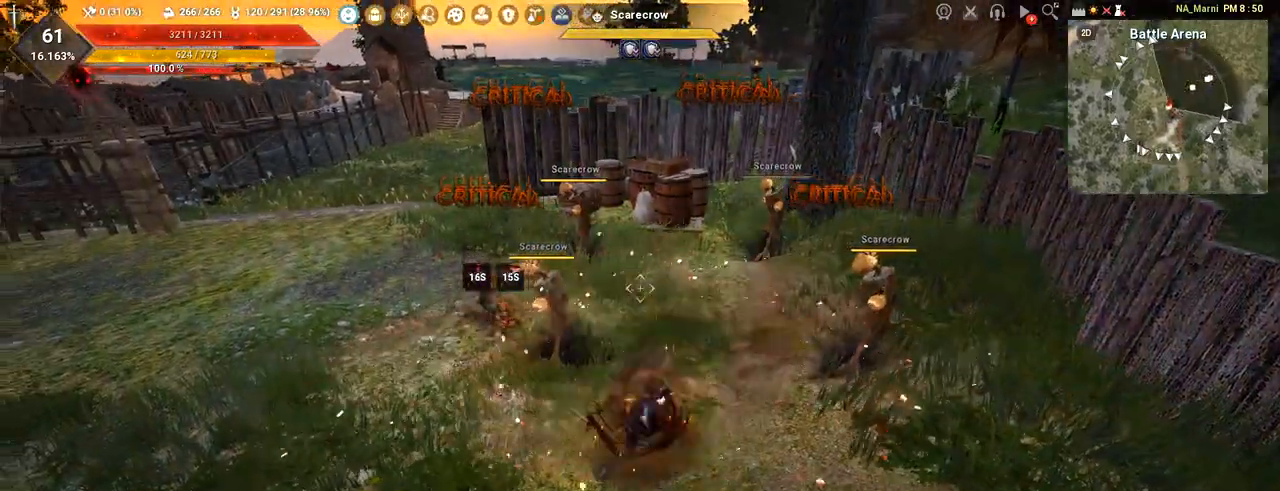
{"keys": ["a"], "mouse": [], "events": []}
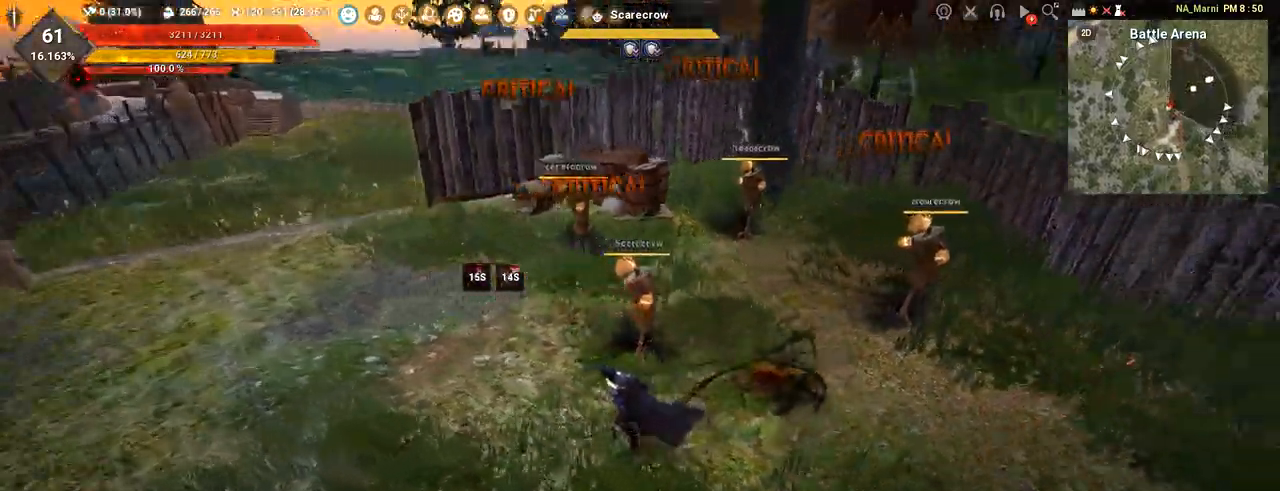
{"keys": ["a"], "mouse": [], "events": []}
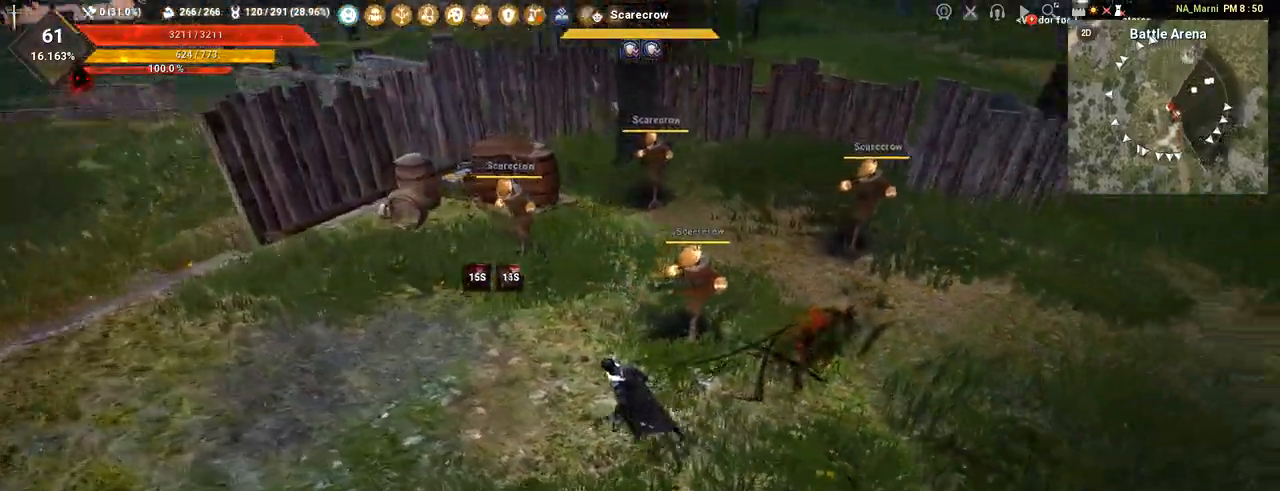
{"keys": ["shift", "w"], "mouse": [], "events": [[167, "a", "up"], [167, "w", "down"], [234, "shift", "down"]]}
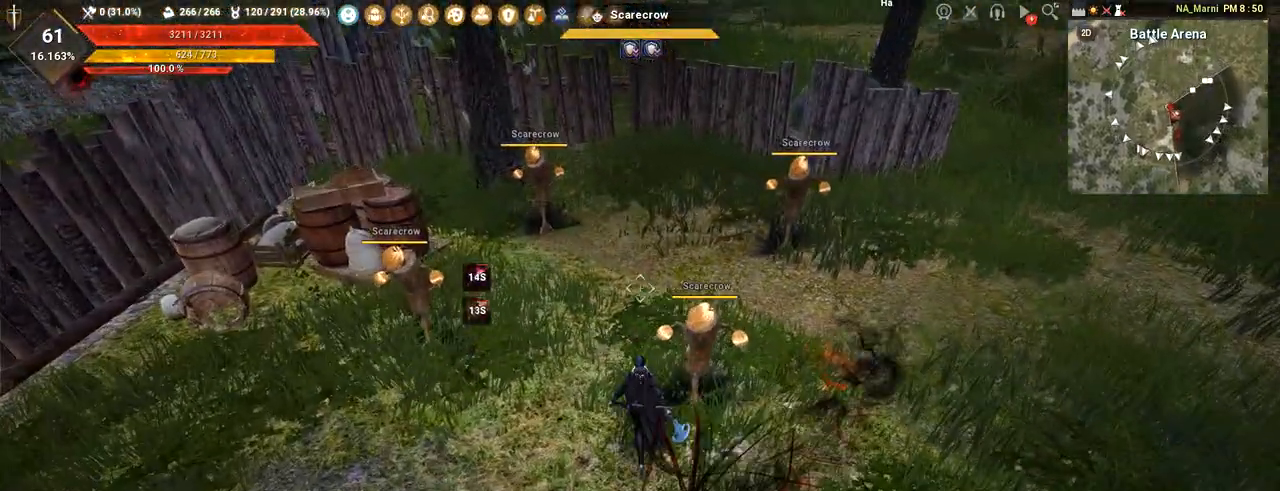
{"keys": [], "mouse": ["right"], "events": [[66, "shift", "up"], [283, "w", "up"], [483, "mouse_right", "down"]]}
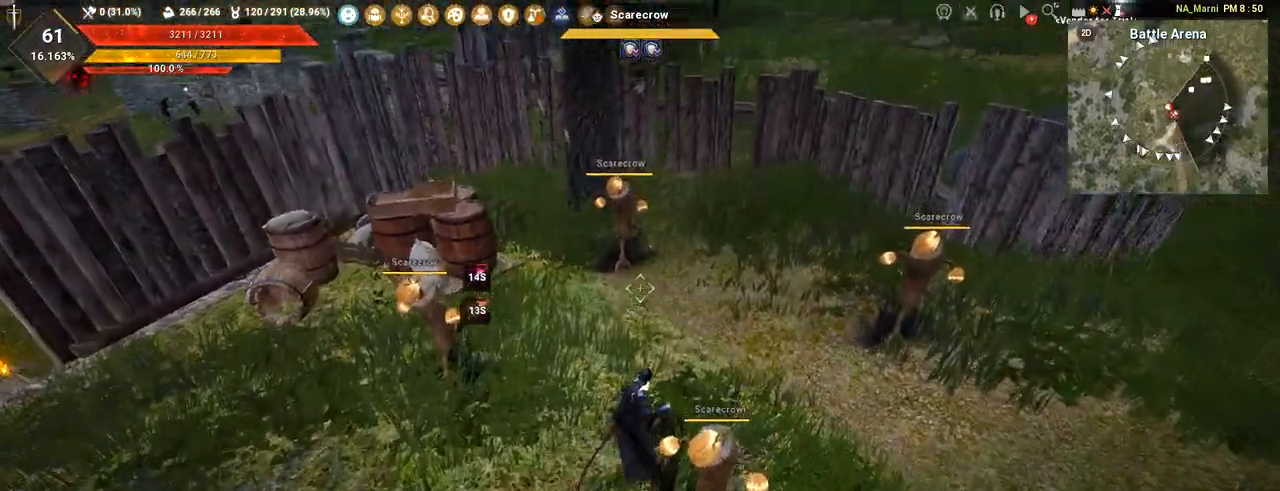
{"keys": [], "mouse": ["right"], "events": []}
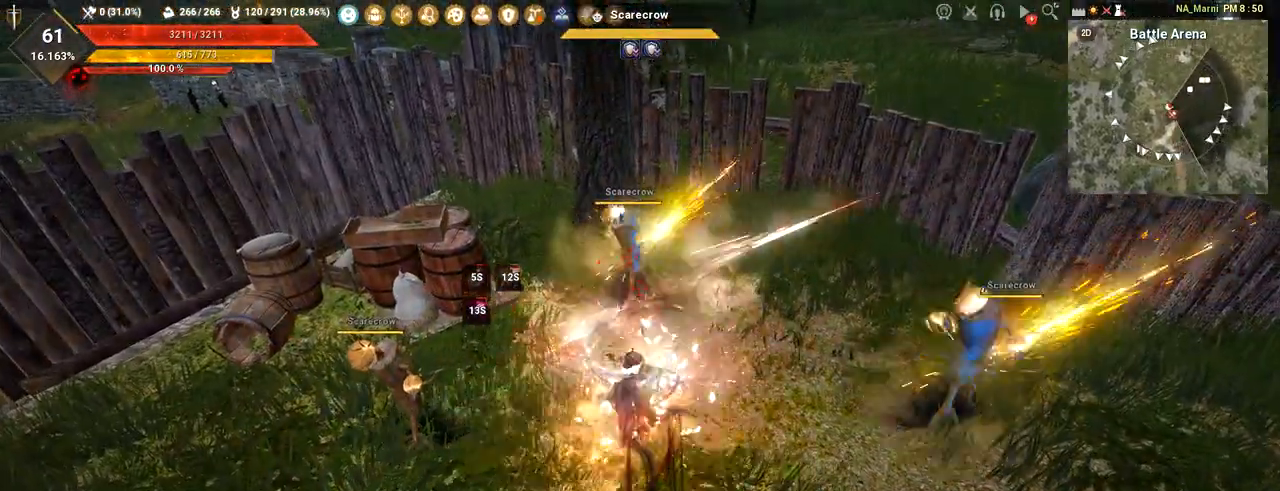
{"keys": [], "mouse": ["right"], "events": []}
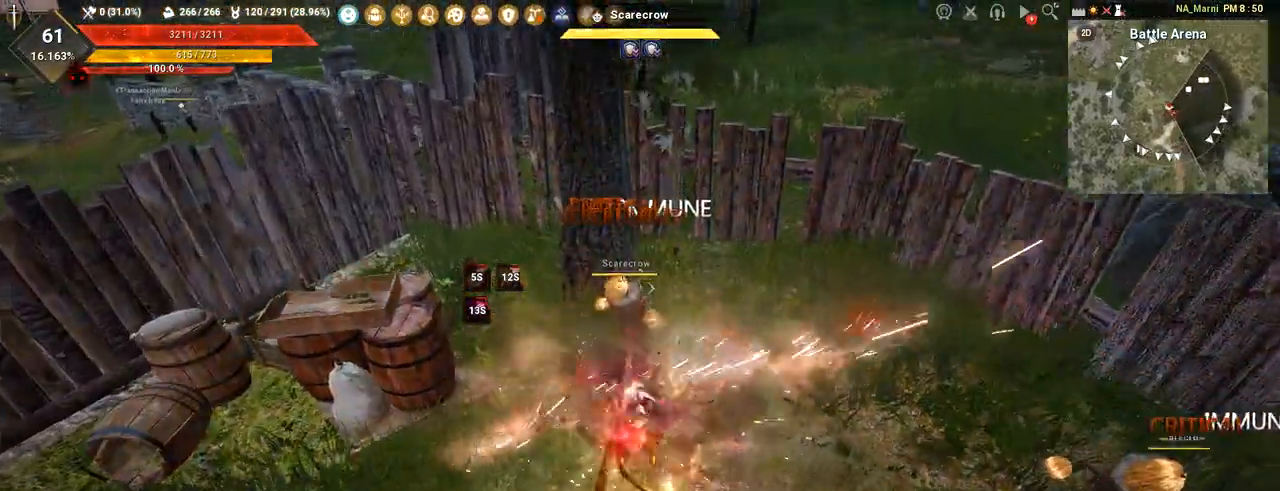
{"keys": [], "mouse": ["right"], "events": []}
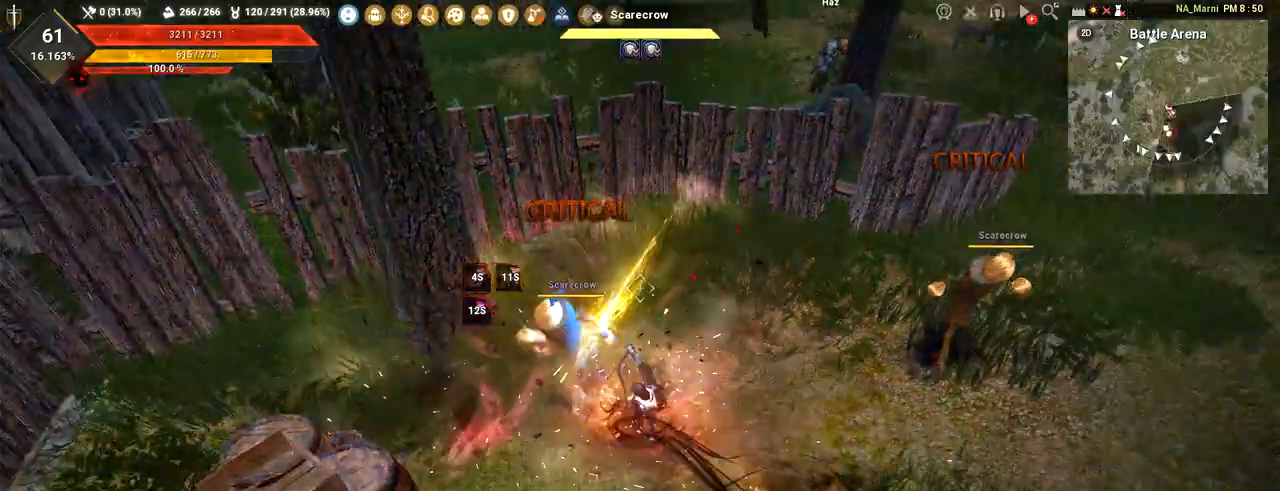
{"keys": [], "mouse": ["right"], "events": []}
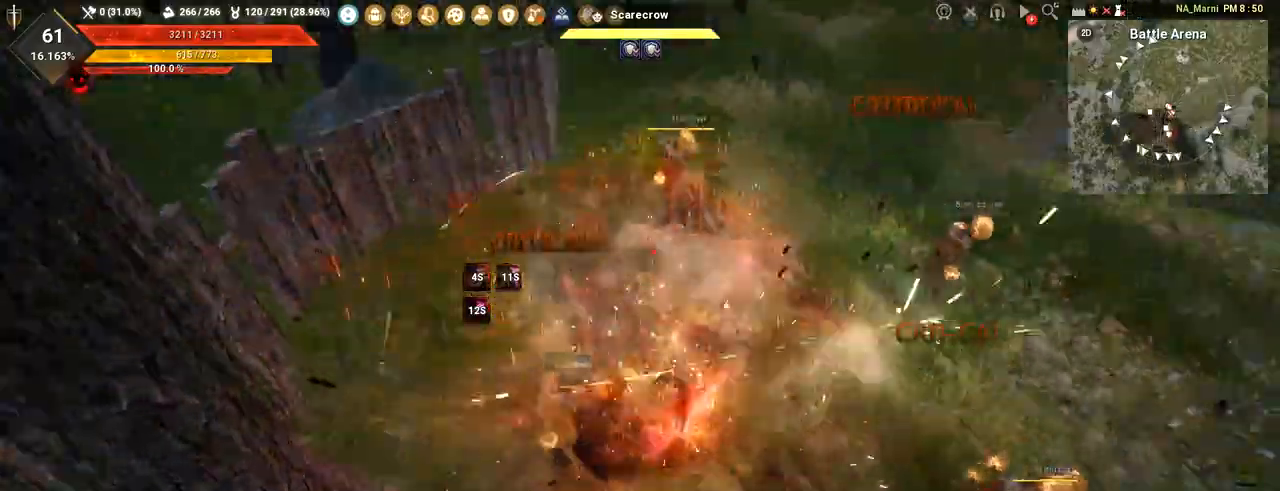
{"keys": [], "mouse": ["left", "right"], "events": [[184, "mouse_left", "down"]]}
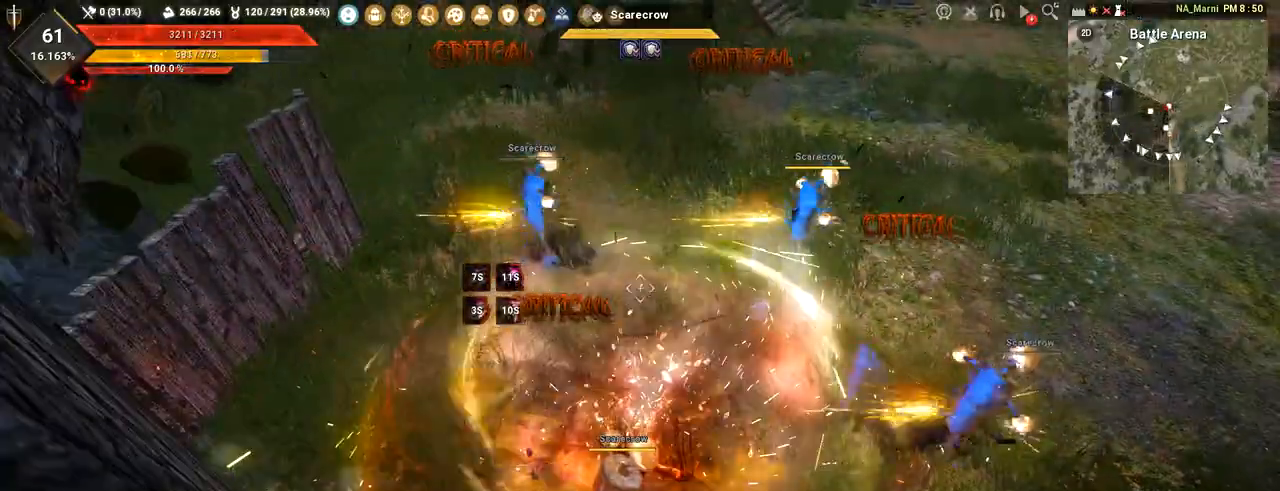
{"keys": [], "mouse": ["left", "right"], "events": []}
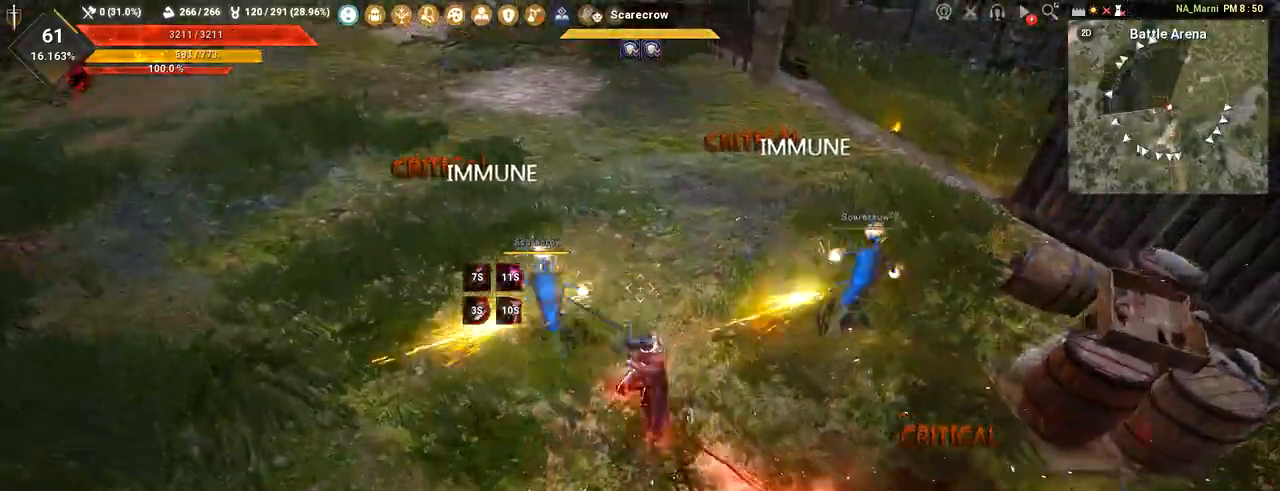
{"keys": [], "mouse": ["left", "right"], "events": []}
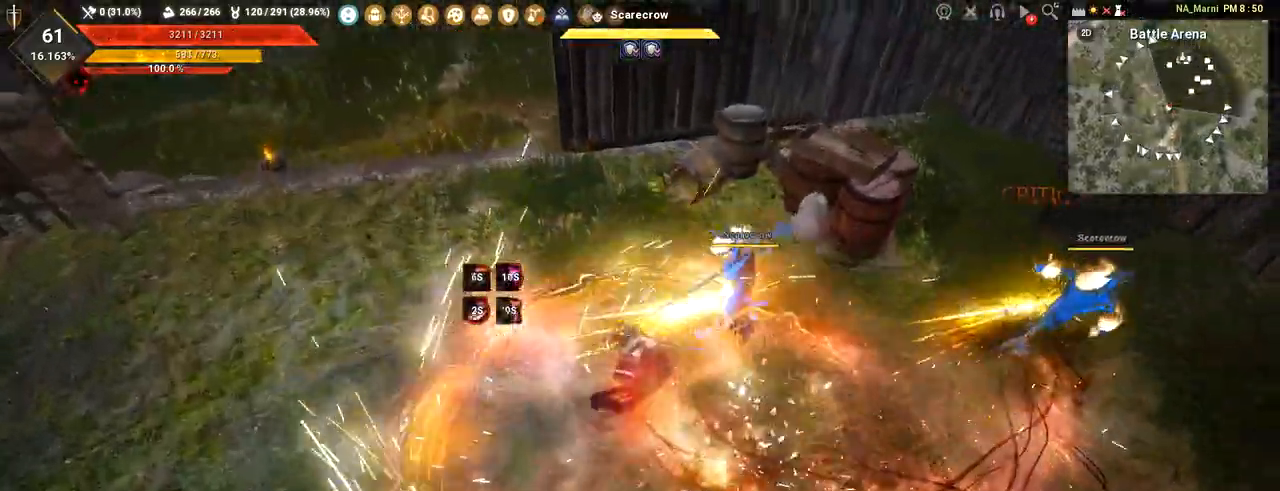
{"keys": [], "mouse": ["left", "right"], "events": []}
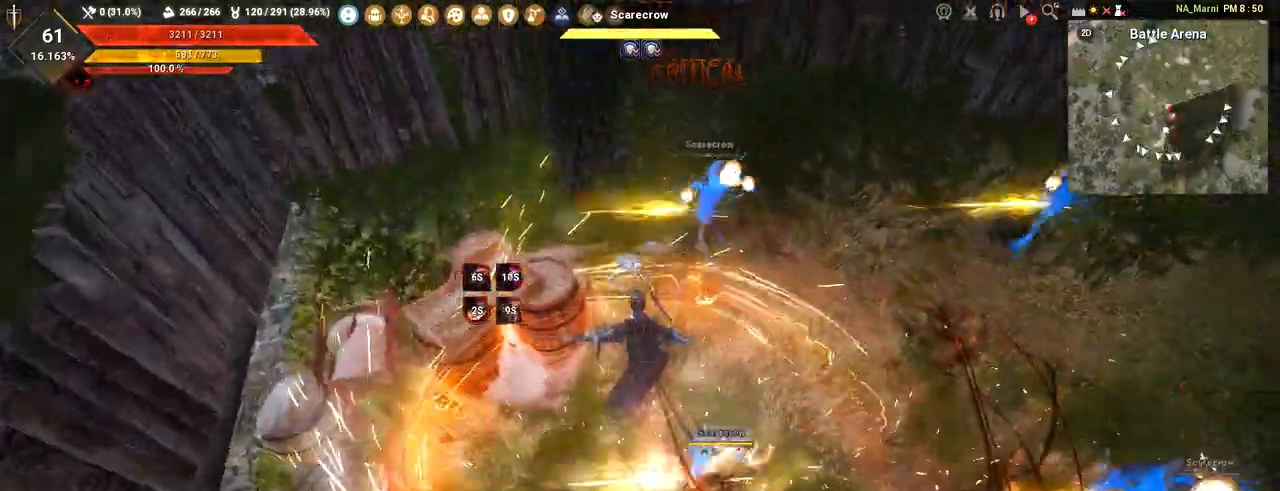
{"keys": ["f", "s"], "mouse": [], "events": [[67, "s", "down"], [134, "mouse_right", "up"], [167, "mouse_left", "up"], [384, "f", "down"]]}
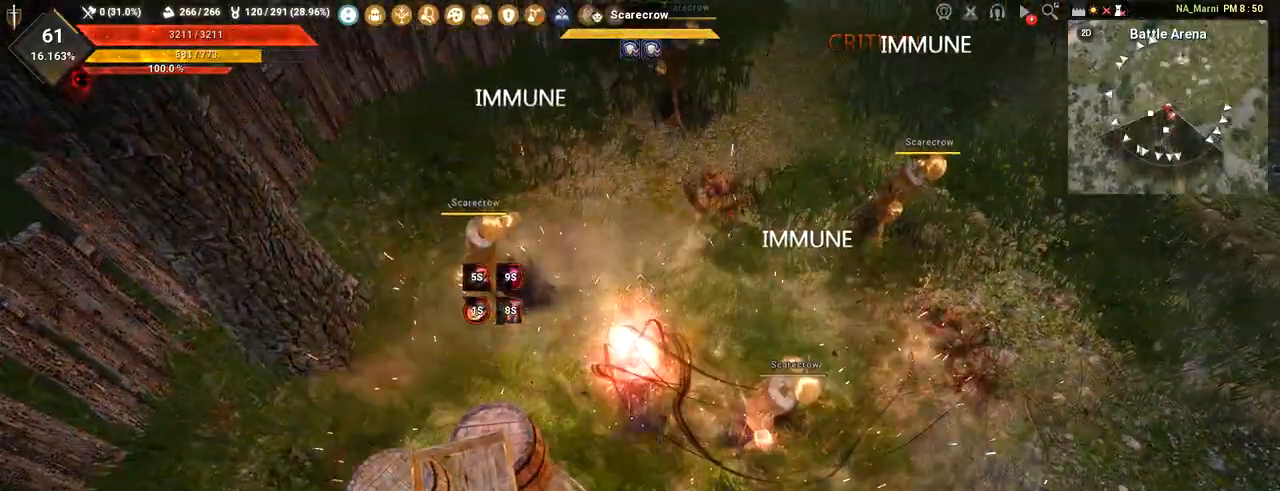
{"keys": ["f", "s"], "mouse": [], "events": []}
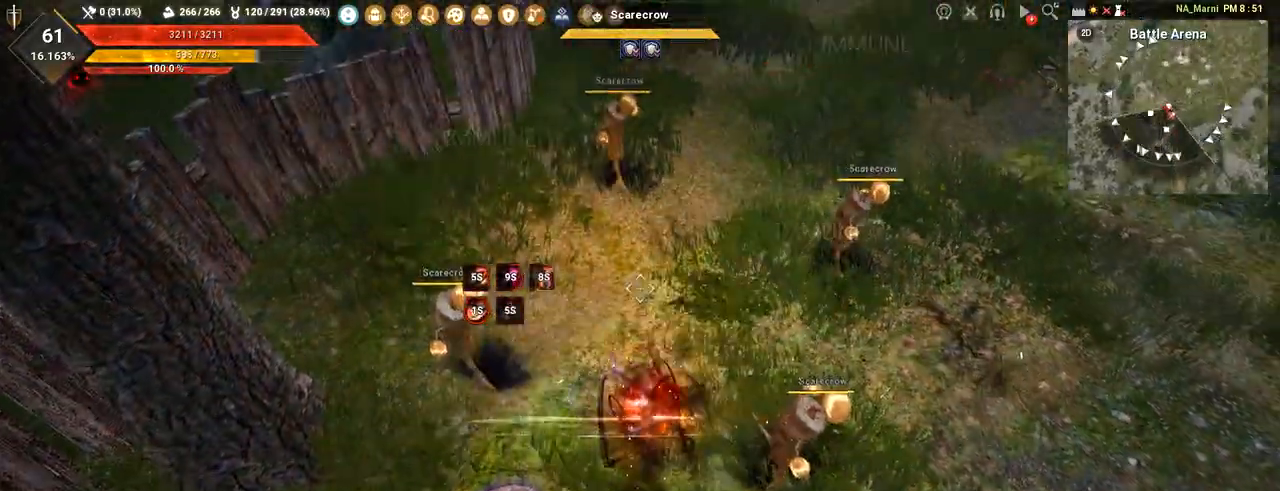
{"keys": ["f", "s"], "mouse": [], "events": []}
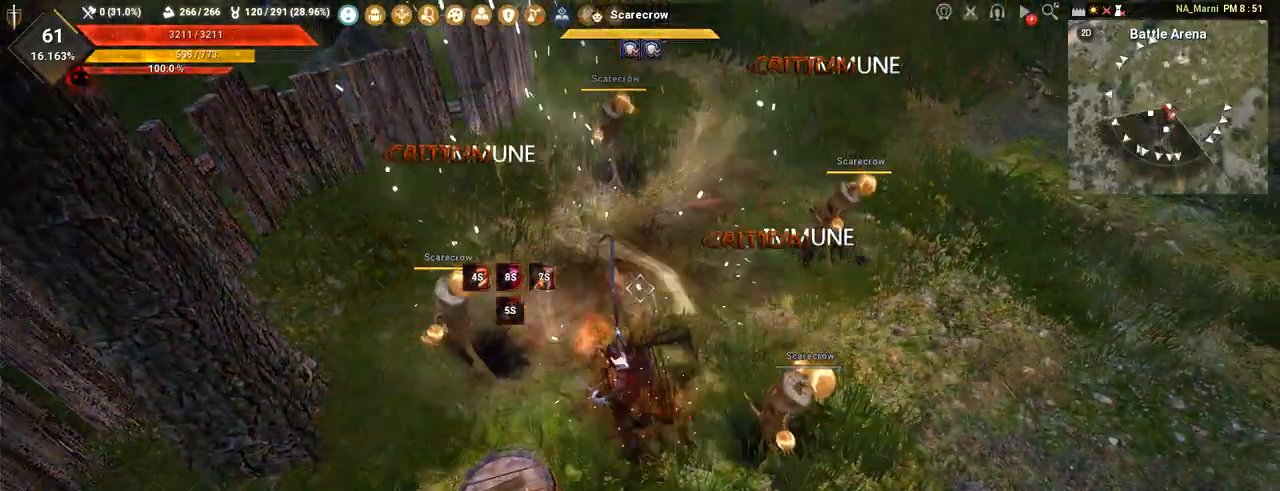
{"keys": ["f", "s"], "mouse": [], "events": []}
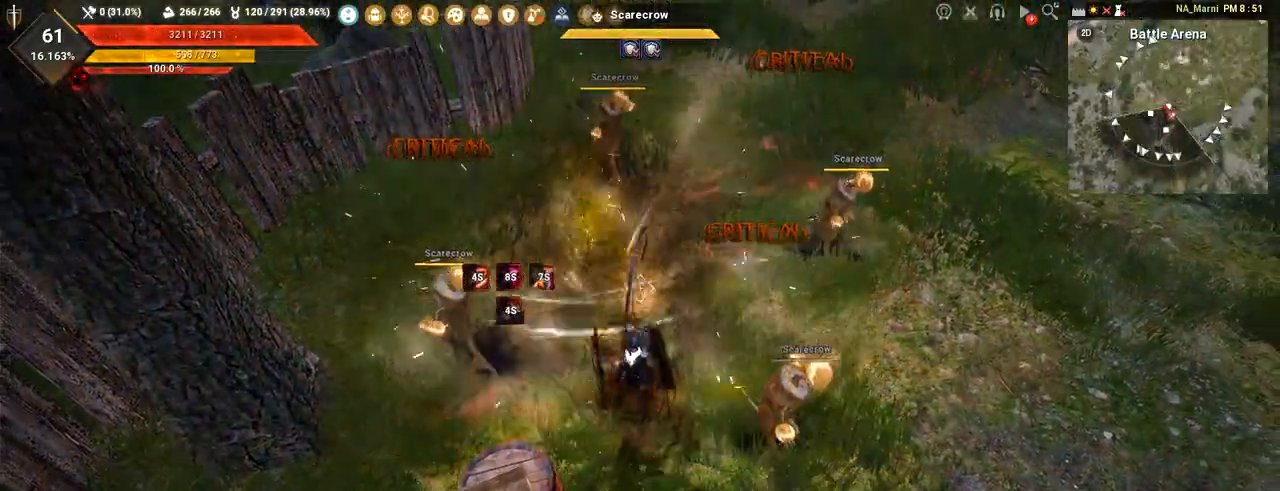
{"keys": ["f", "s"], "mouse": [], "events": []}
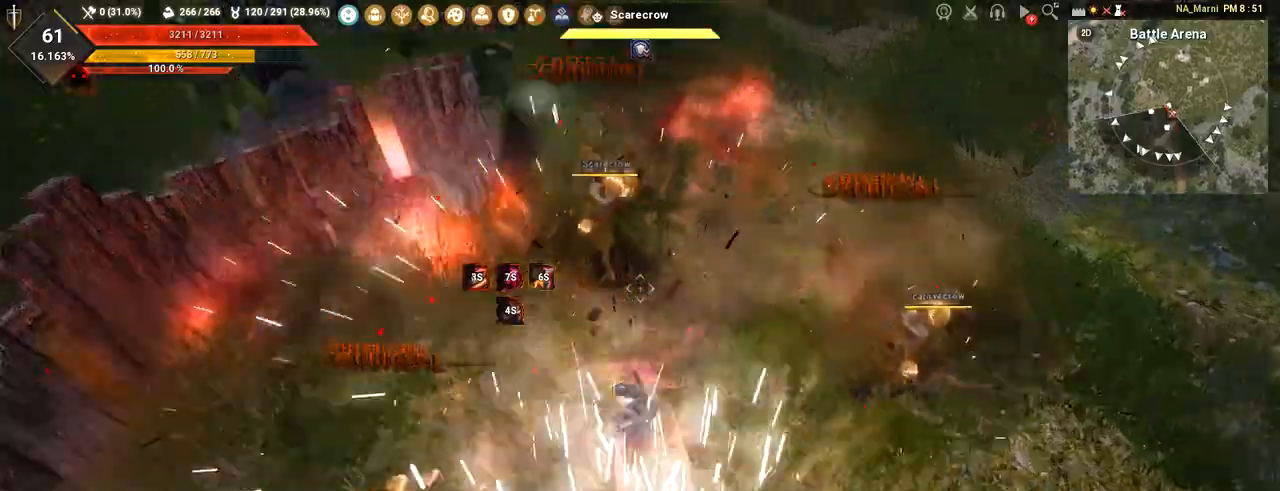
{"keys": [], "mouse": [], "events": [[300, "f", "up"], [350, "s", "up"]]}
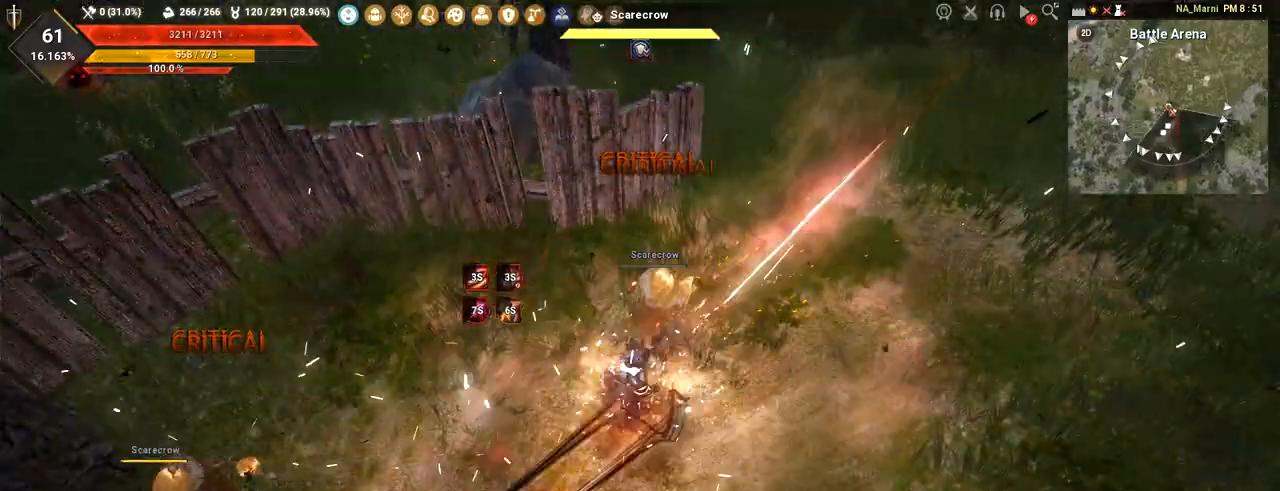
{"keys": ["d"], "mouse": ["right"], "events": [[67, "d", "down"], [184, "mouse_right", "down"]]}
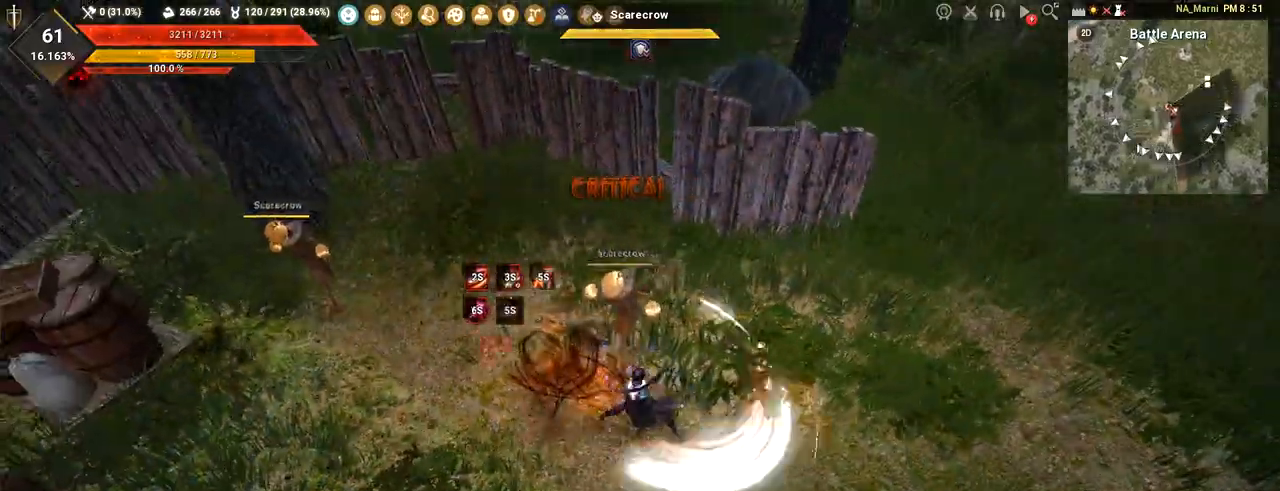
{"keys": ["a"], "mouse": ["left"], "events": [[200, "mouse_right", "up"], [300, "mouse_left", "down"], [317, "a", "down"], [333, "d", "up"]]}